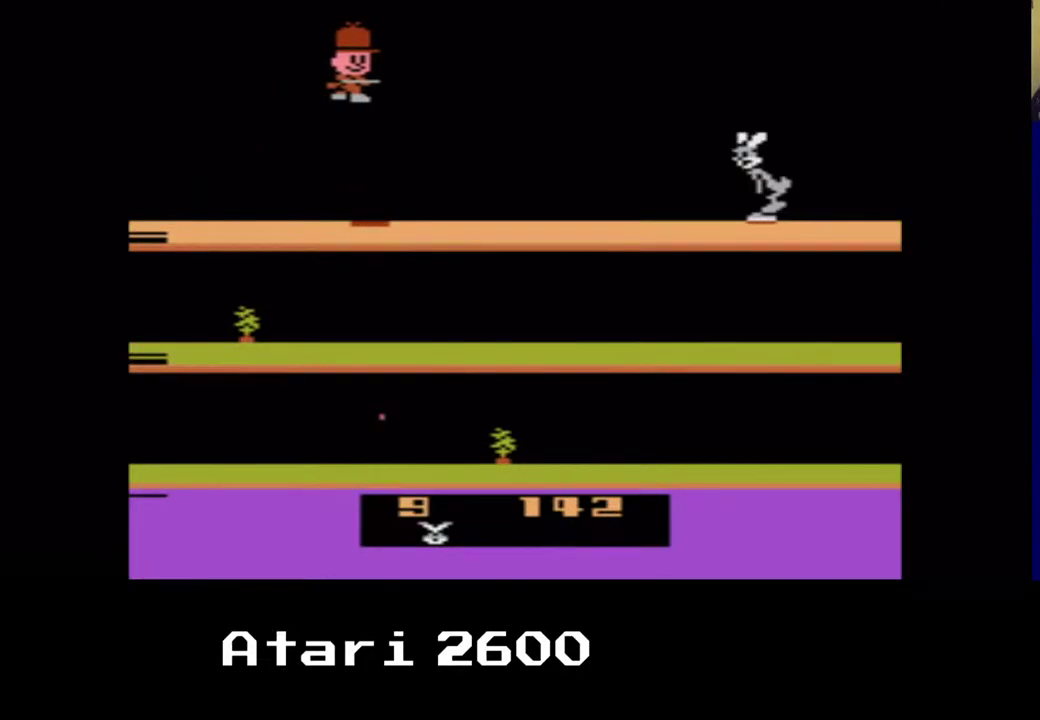
Gameplay with a controller (Xbox layout); each line is a JSON object with the inputs held at the frame after it. "events" lists button and stick changes between this image and that frame as [ms after this image, input, new state], when the widget could be followed in between. Not read: L3 R3.
{"buttons": ["DPAD_LEFT"], "left_stick": "center", "right_stick": "center", "events": []}
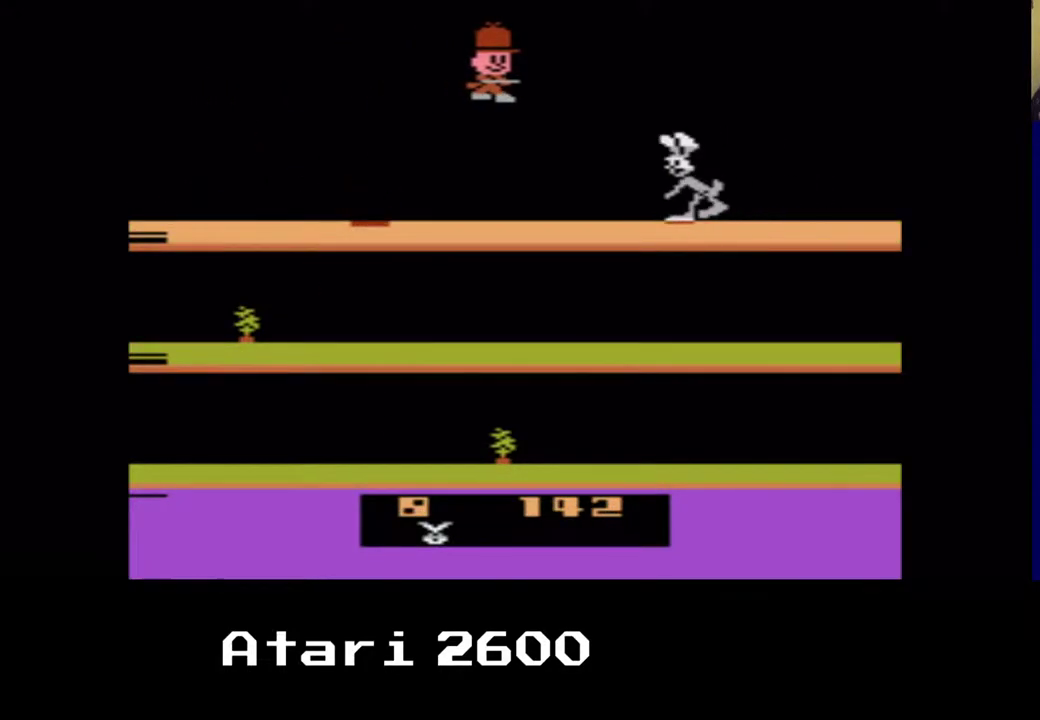
{"buttons": ["DPAD_LEFT"], "left_stick": "center", "right_stick": "center", "events": []}
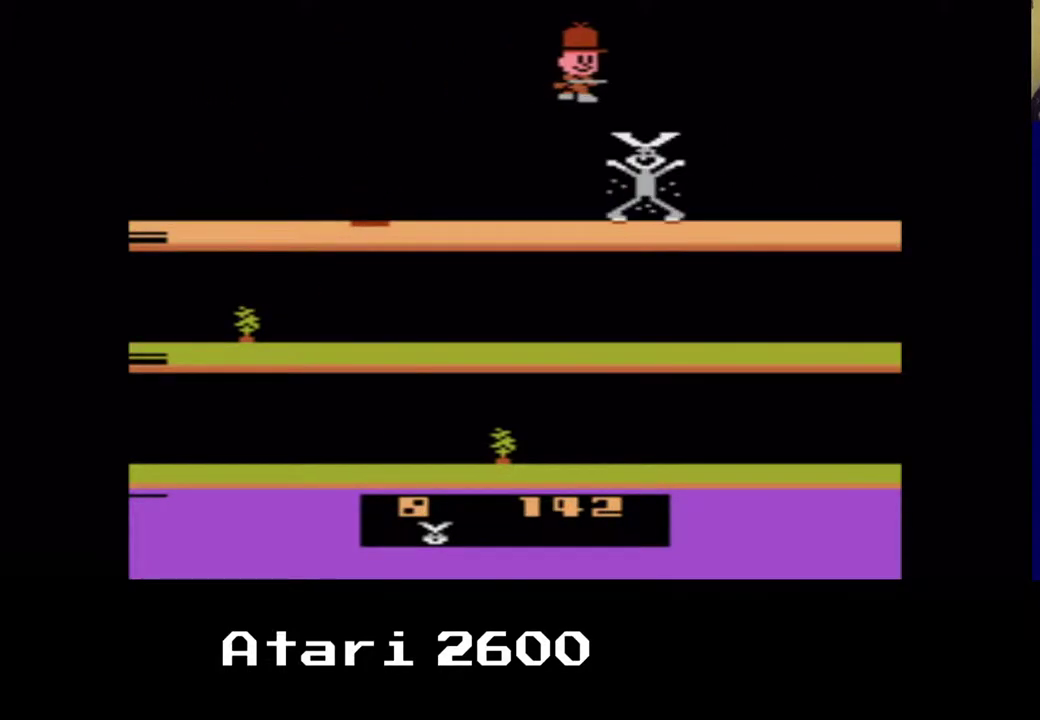
{"buttons": ["DPAD_LEFT"], "left_stick": "center", "right_stick": "center", "events": []}
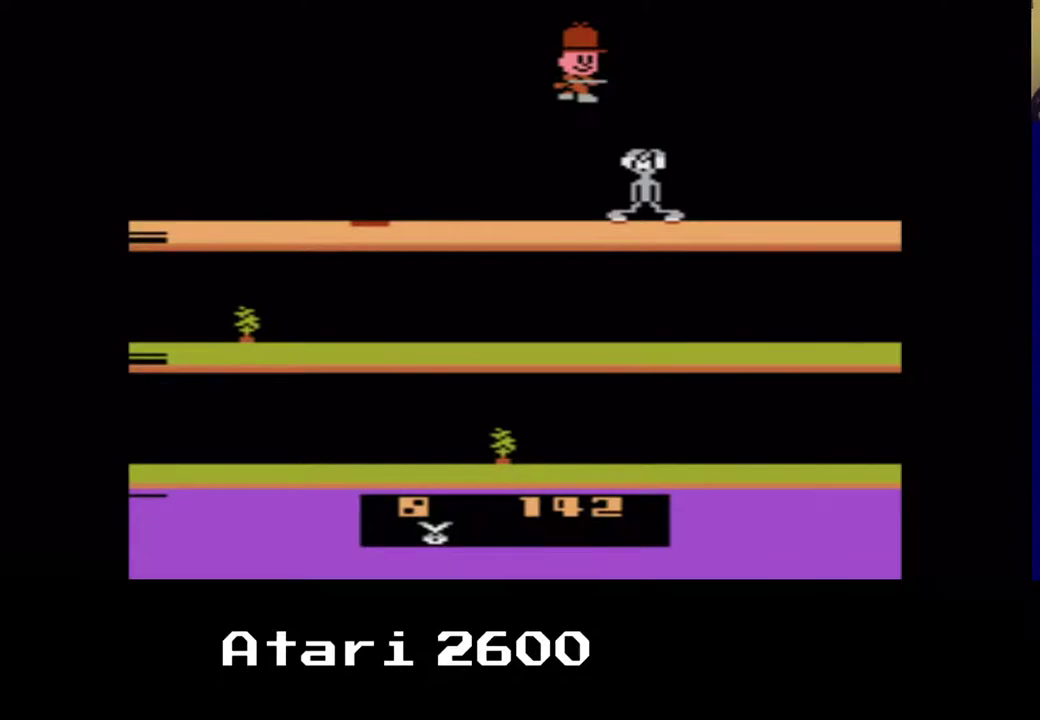
{"buttons": ["DPAD_LEFT"], "left_stick": "center", "right_stick": "center", "events": []}
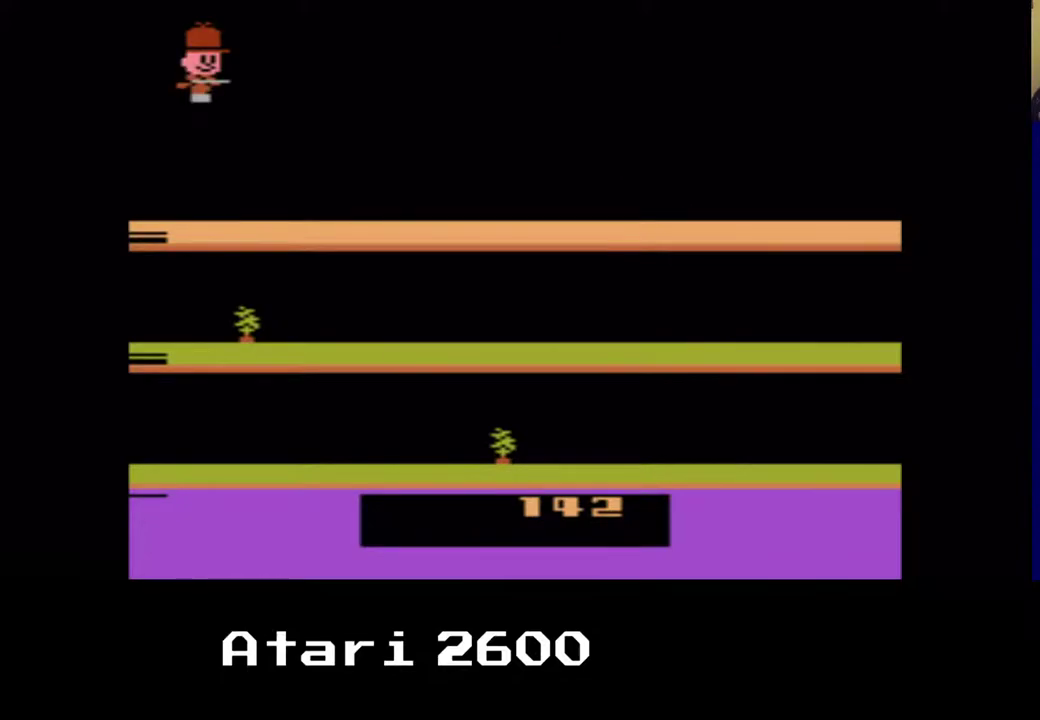
{"buttons": [], "left_stick": "center", "right_stick": "center", "events": [[133, "DPAD_LEFT", "up"]]}
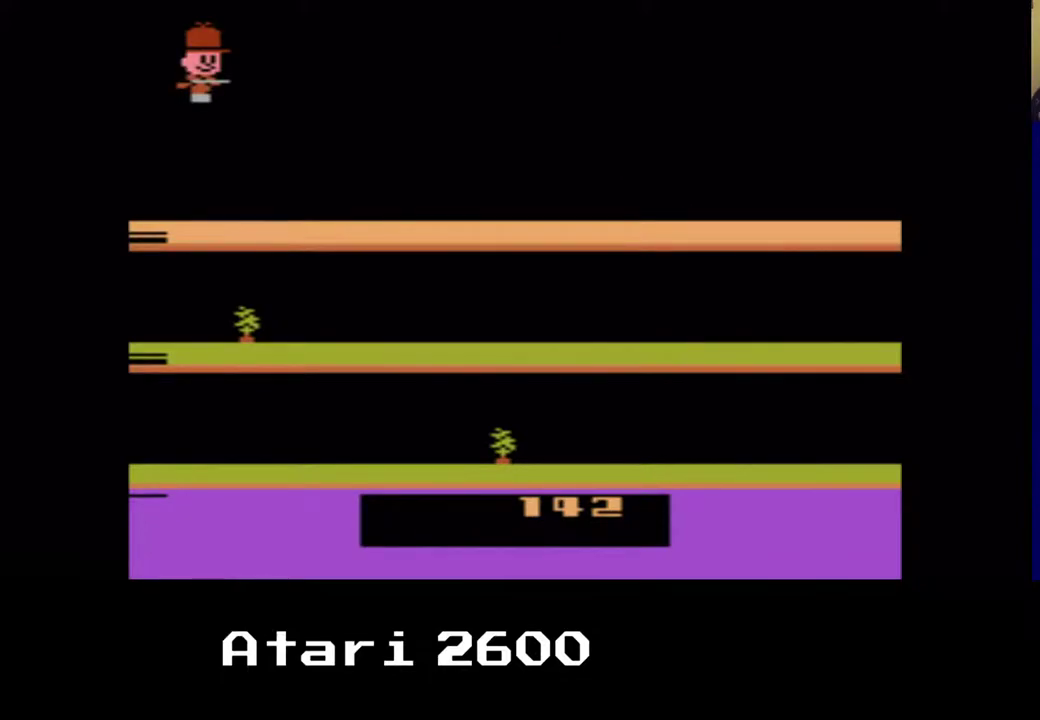
{"buttons": ["A"], "left_stick": "center", "right_stick": "center", "events": [[450, "A", "down"]]}
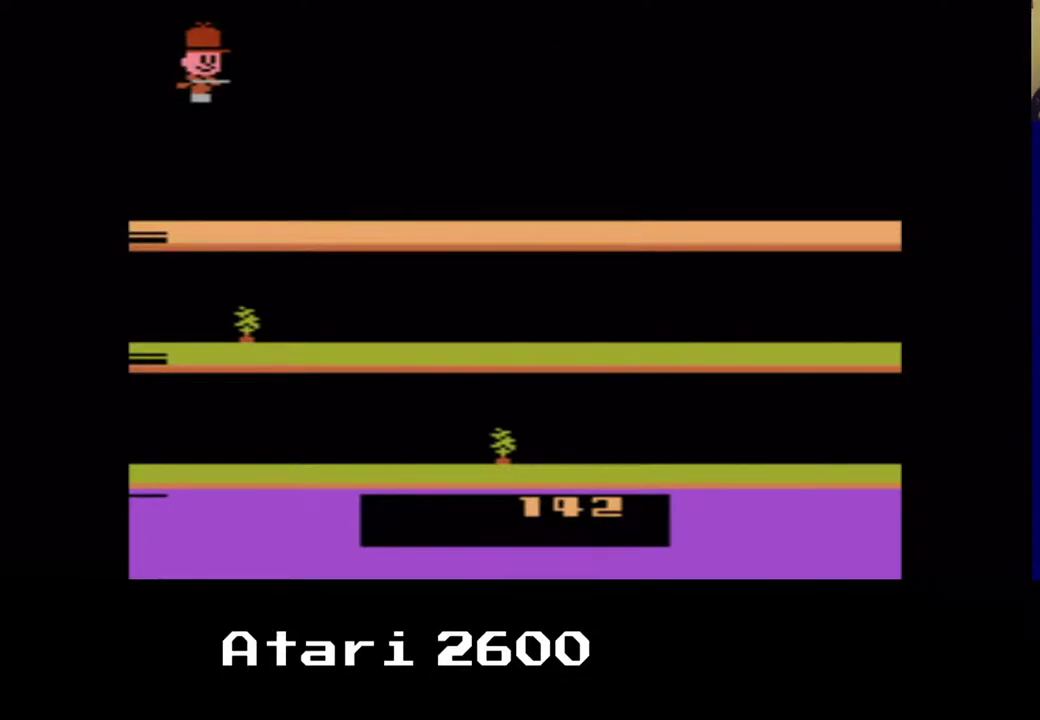
{"buttons": ["DPAD_DOWN"], "left_stick": "center", "right_stick": "center", "events": [[300, "A", "up"], [433, "DPAD_DOWN", "down"]]}
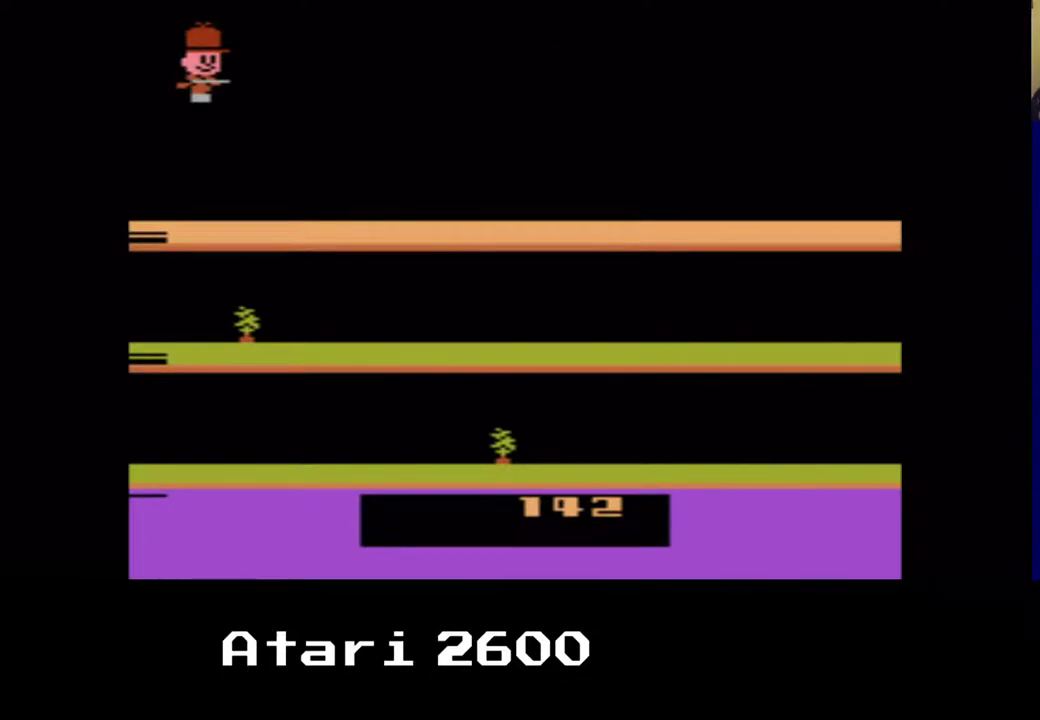
{"buttons": [], "left_stick": "center", "right_stick": "center", "events": [[200, "DPAD_DOWN", "up"]]}
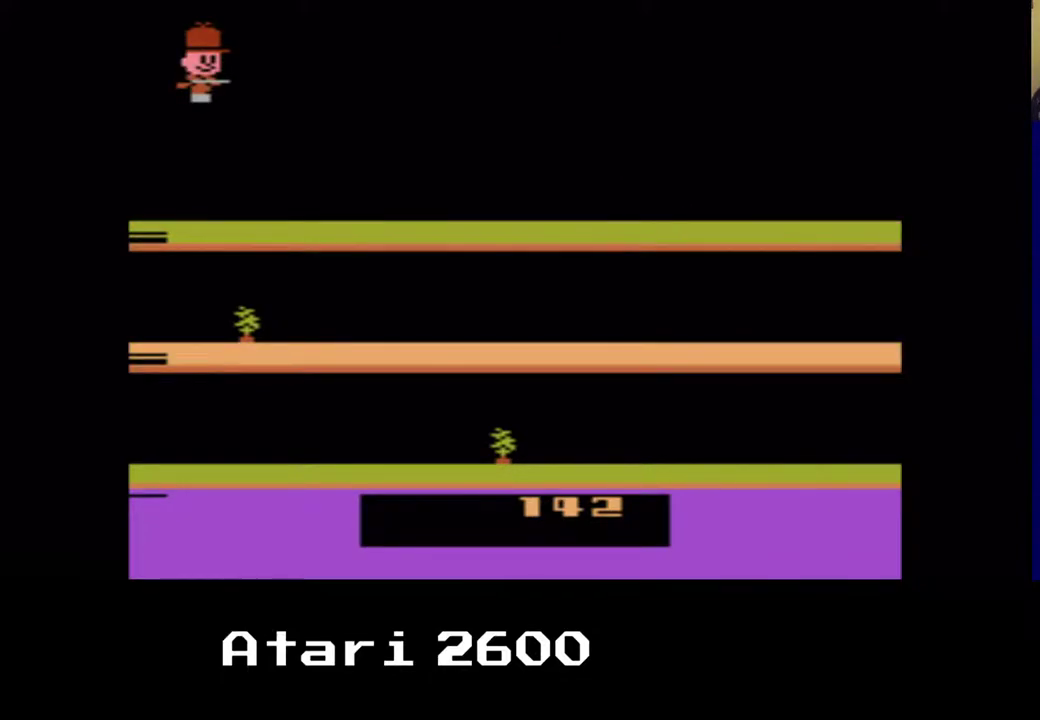
{"buttons": [], "left_stick": "center", "right_stick": "center", "events": [[167, "A", "down"], [400, "A", "up"]]}
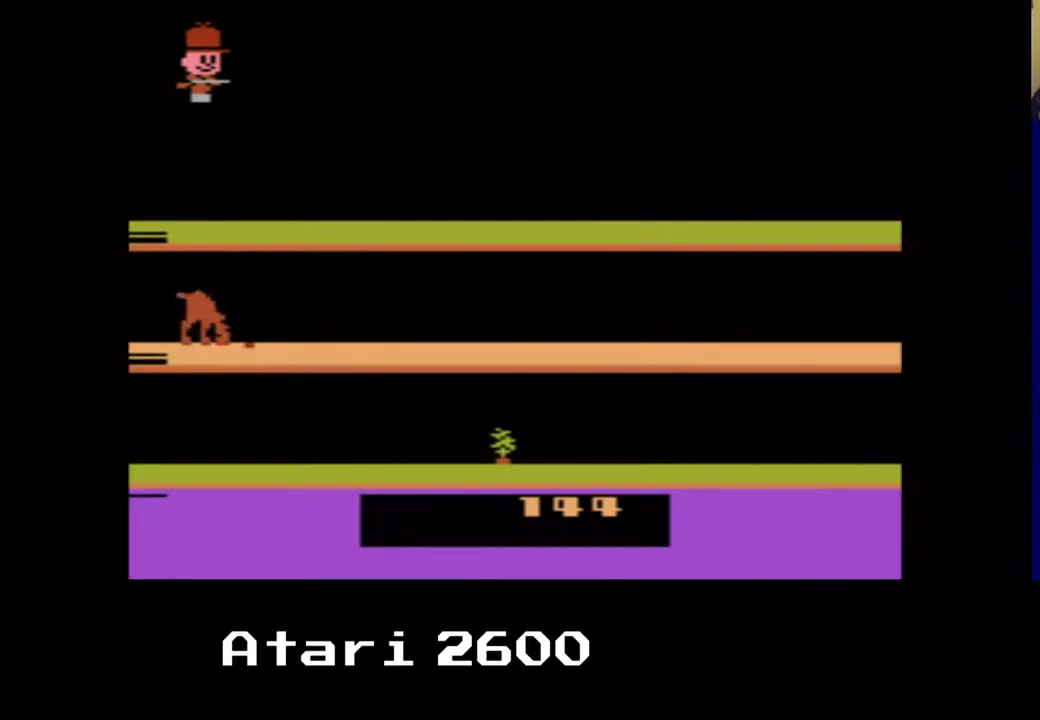
{"buttons": ["DPAD_LEFT"], "left_stick": "center", "right_stick": "center", "events": [[133, "DPAD_LEFT", "down"]]}
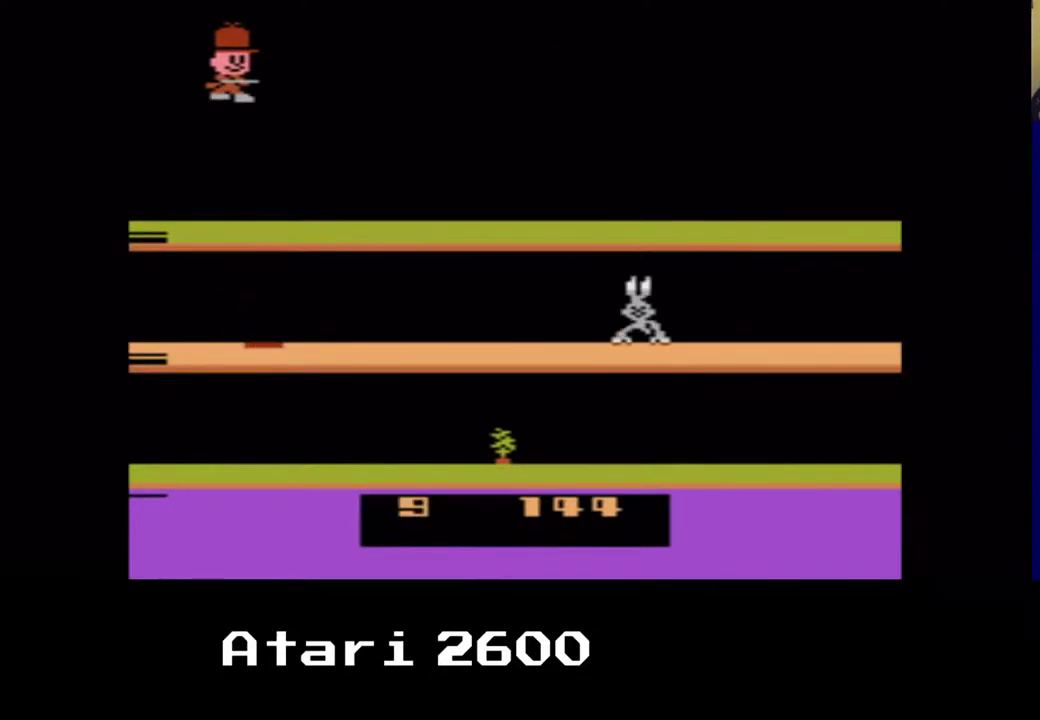
{"buttons": ["DPAD_LEFT"], "left_stick": "center", "right_stick": "center", "events": []}
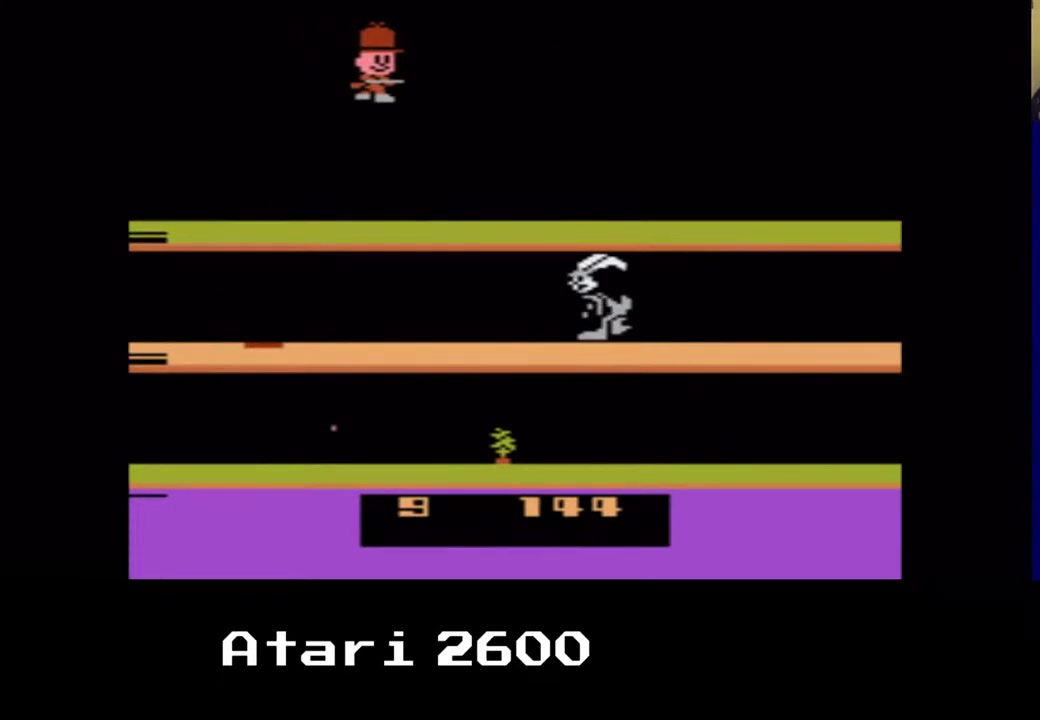
{"buttons": ["DPAD_LEFT"], "left_stick": "center", "right_stick": "center", "events": []}
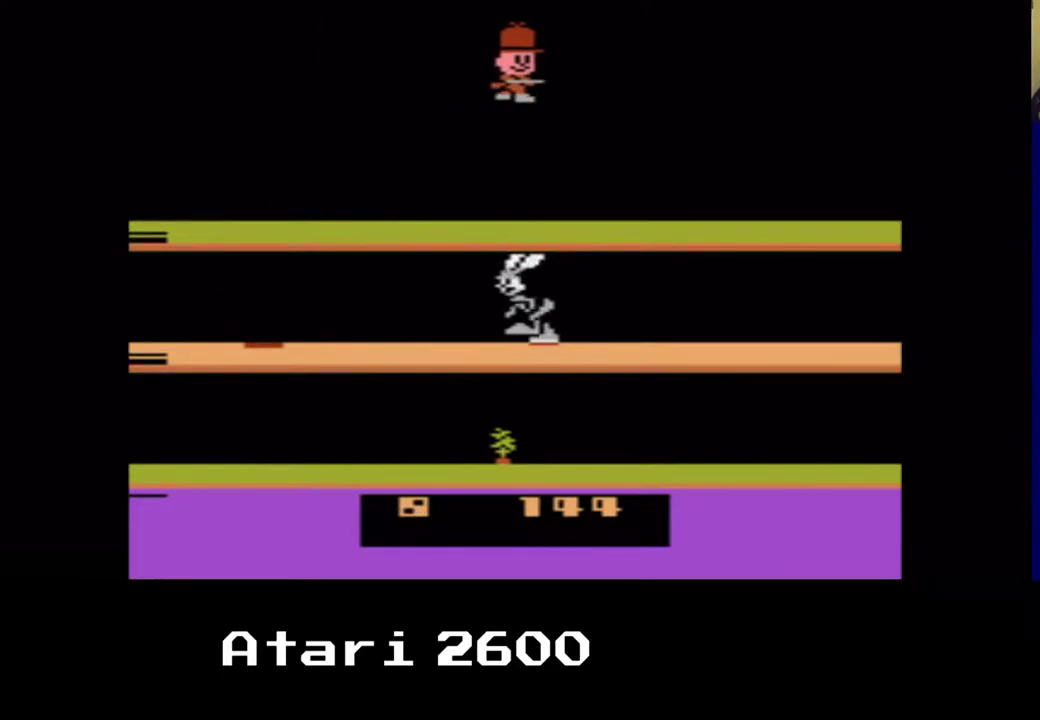
{"buttons": ["DPAD_LEFT"], "left_stick": "center", "right_stick": "center", "events": []}
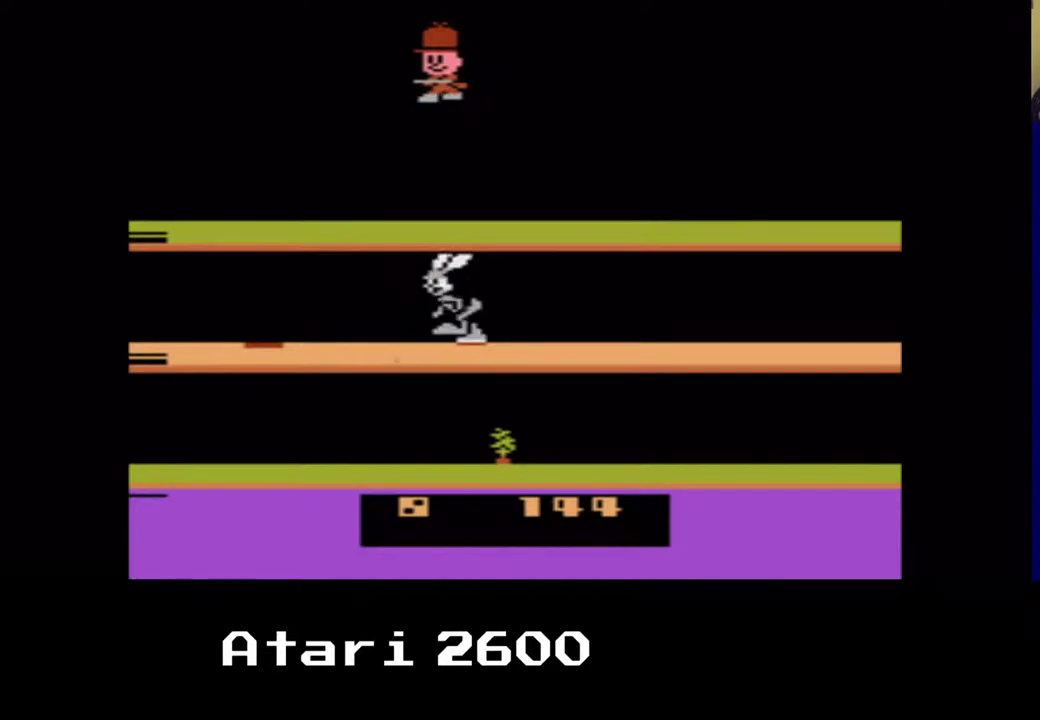
{"buttons": ["DPAD_LEFT"], "left_stick": "center", "right_stick": "center", "events": []}
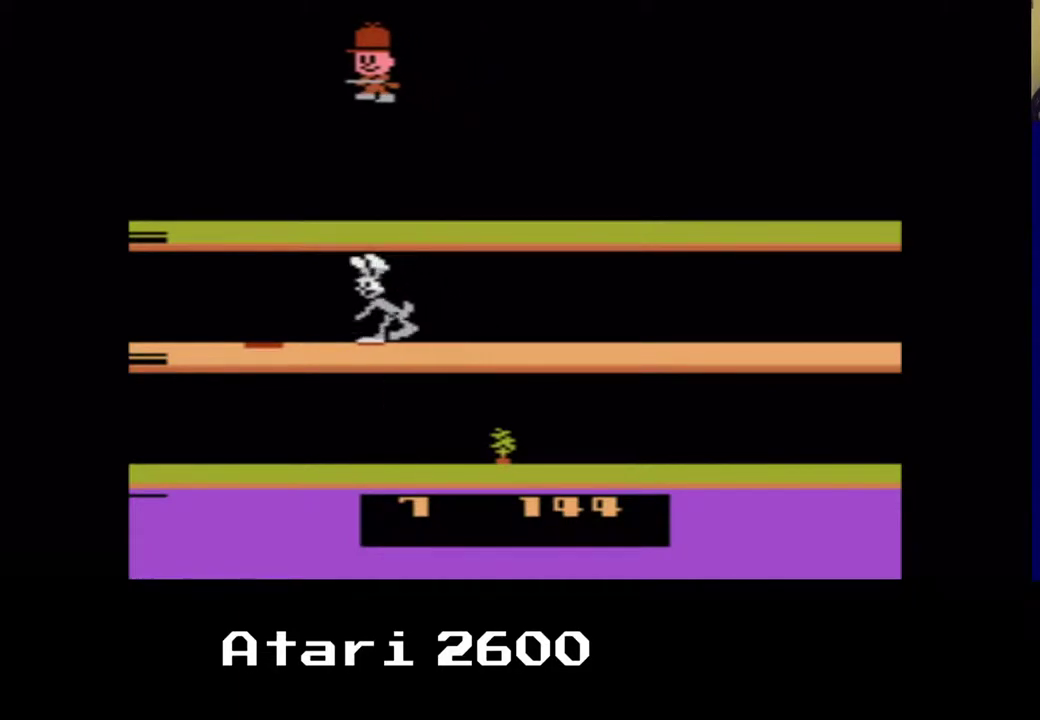
{"buttons": ["A", "DPAD_LEFT"], "left_stick": "center", "right_stick": "center", "events": [[167, "A", "down"]]}
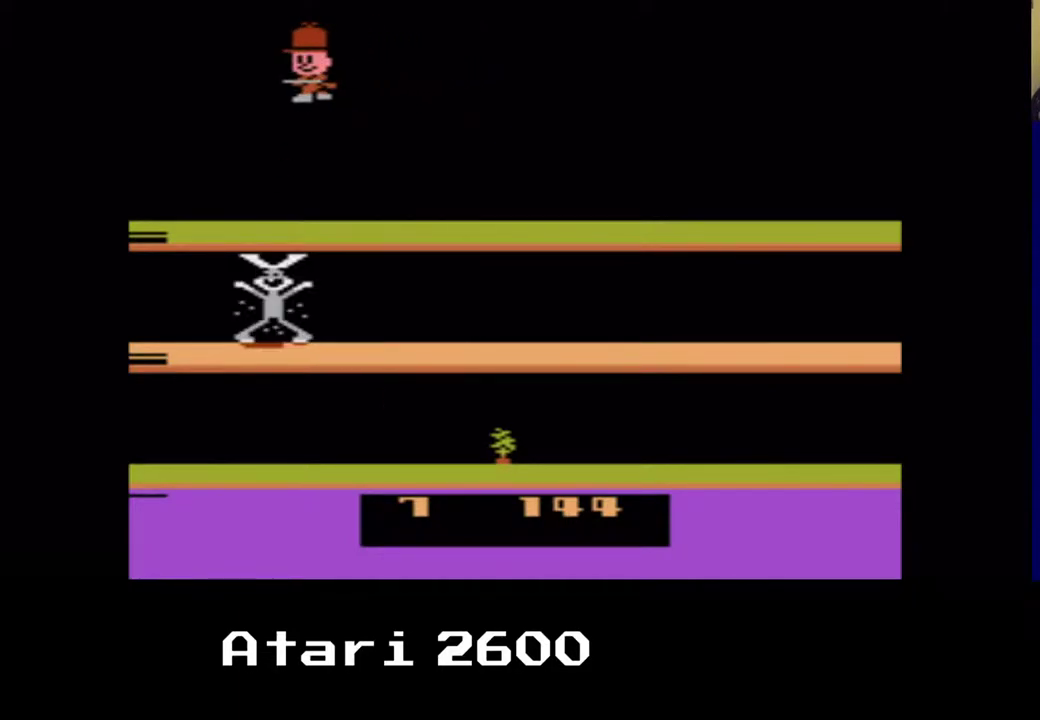
{"buttons": ["A", "DPAD_LEFT"], "left_stick": "center", "right_stick": "center", "events": []}
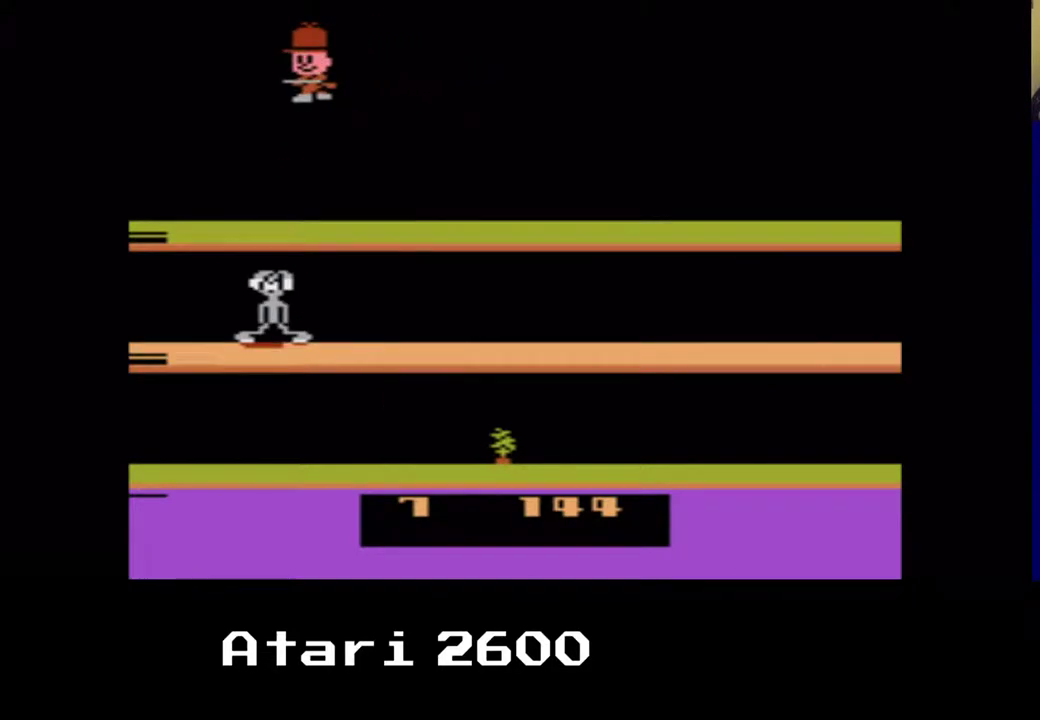
{"buttons": [], "left_stick": "center", "right_stick": "center", "events": [[83, "A", "up"], [267, "DPAD_LEFT", "up"]]}
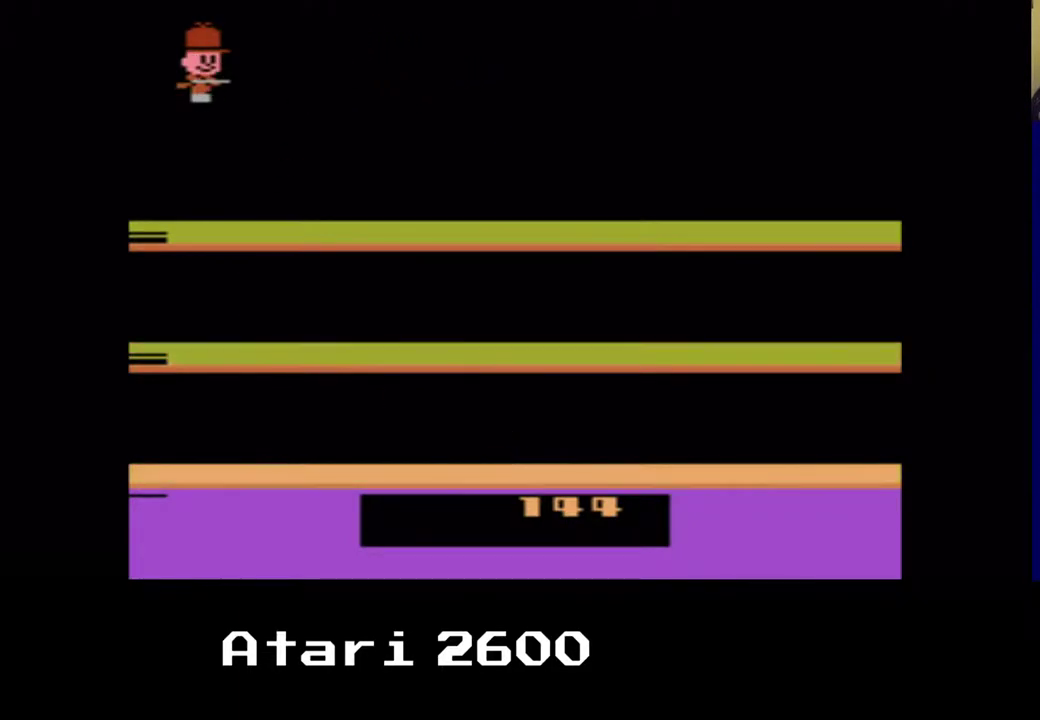
{"buttons": [], "left_stick": "center", "right_stick": "center", "events": []}
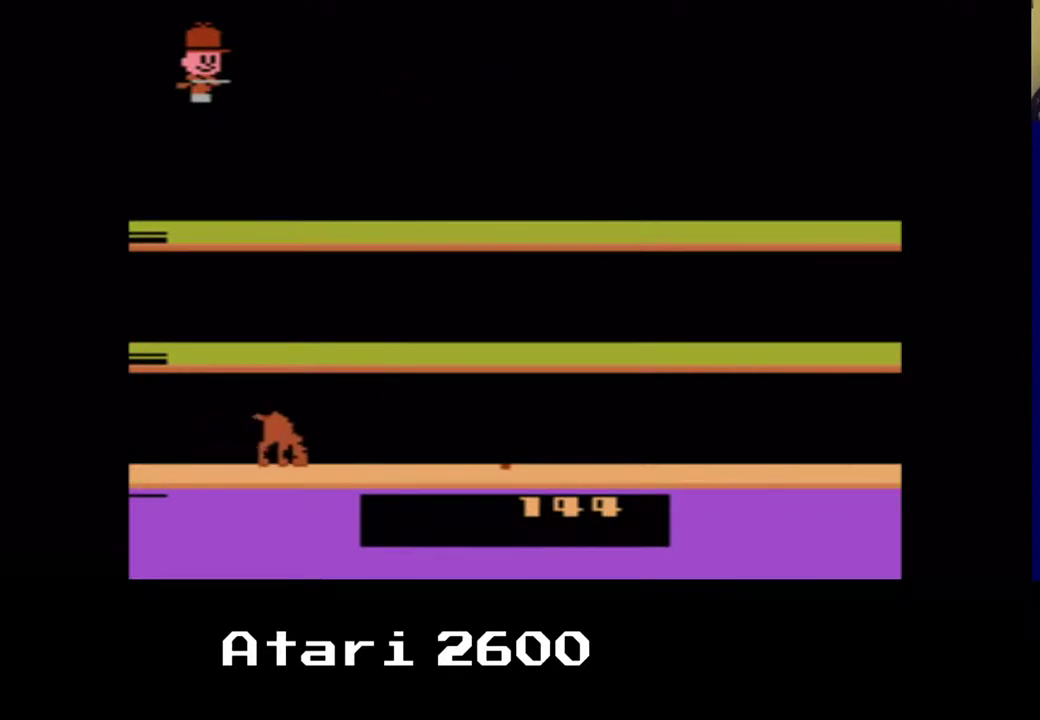
{"buttons": [], "left_stick": "center", "right_stick": "center", "events": []}
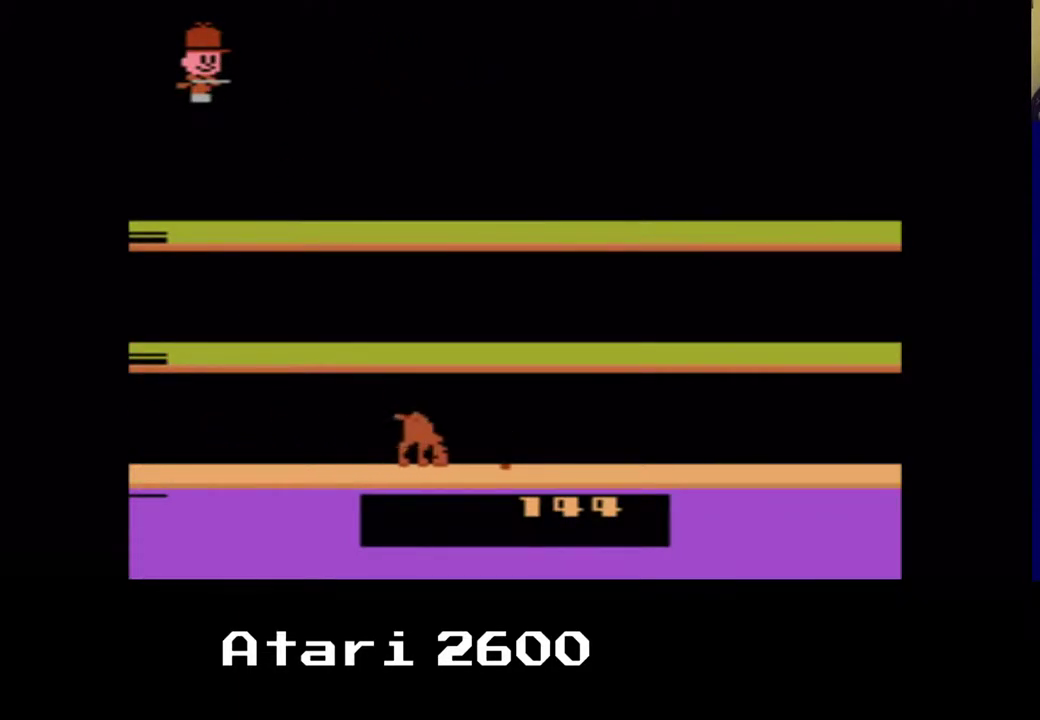
{"buttons": [], "left_stick": "center", "right_stick": "center", "events": []}
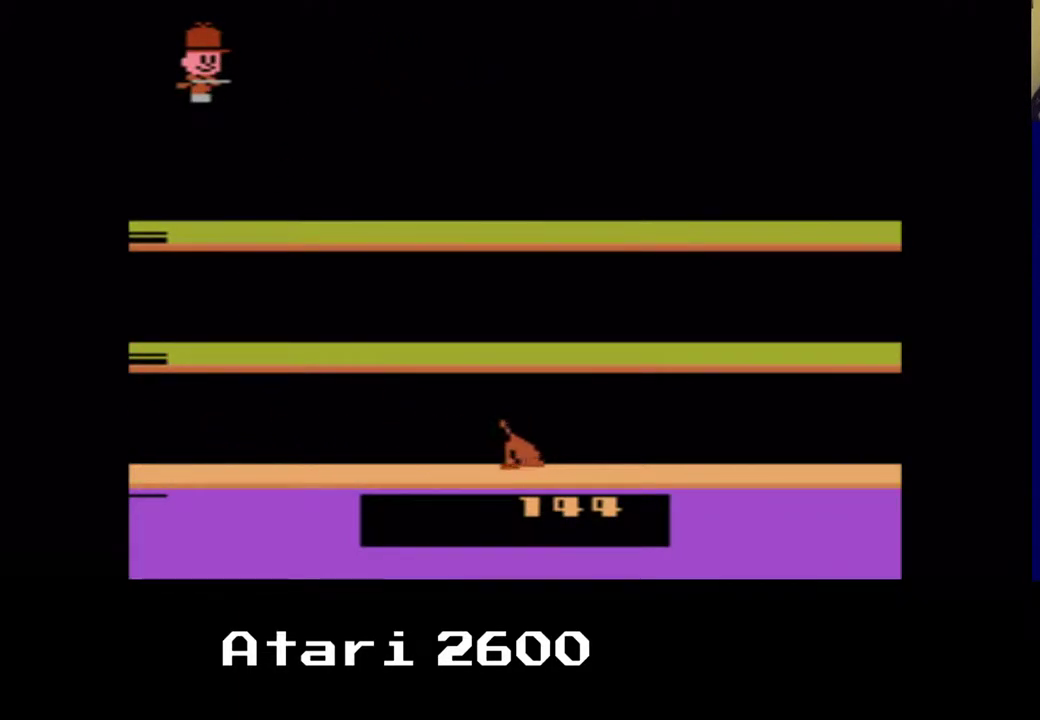
{"buttons": [], "left_stick": "center", "right_stick": "center", "events": []}
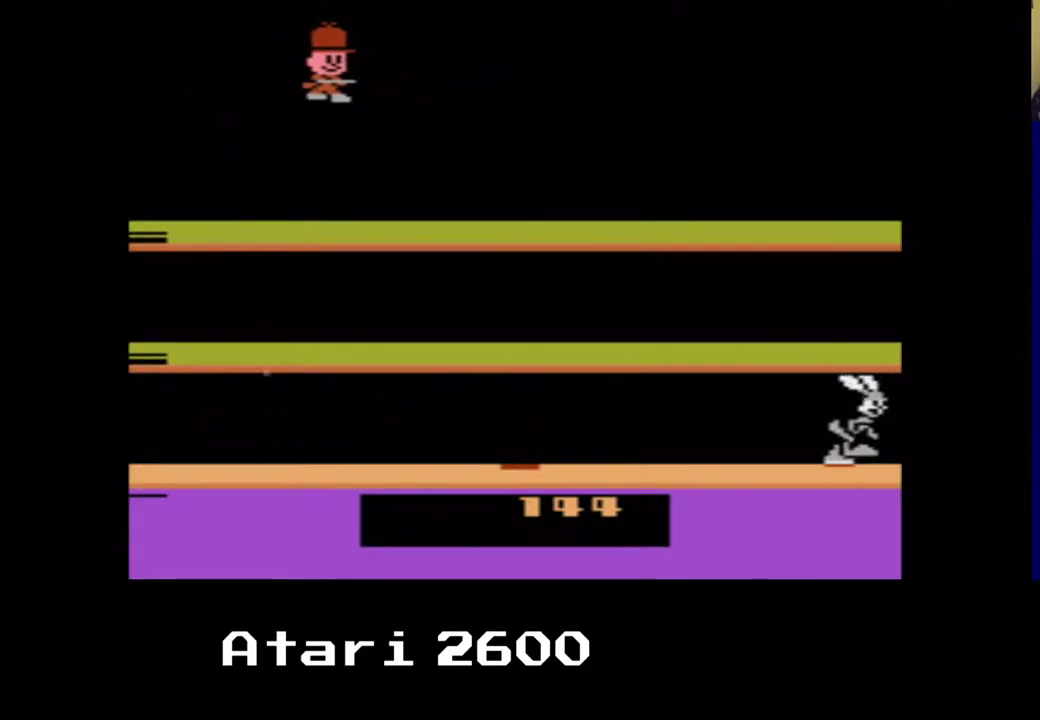
{"buttons": ["DPAD_LEFT"], "left_stick": "center", "right_stick": "center", "events": [[33, "DPAD_LEFT", "down"]]}